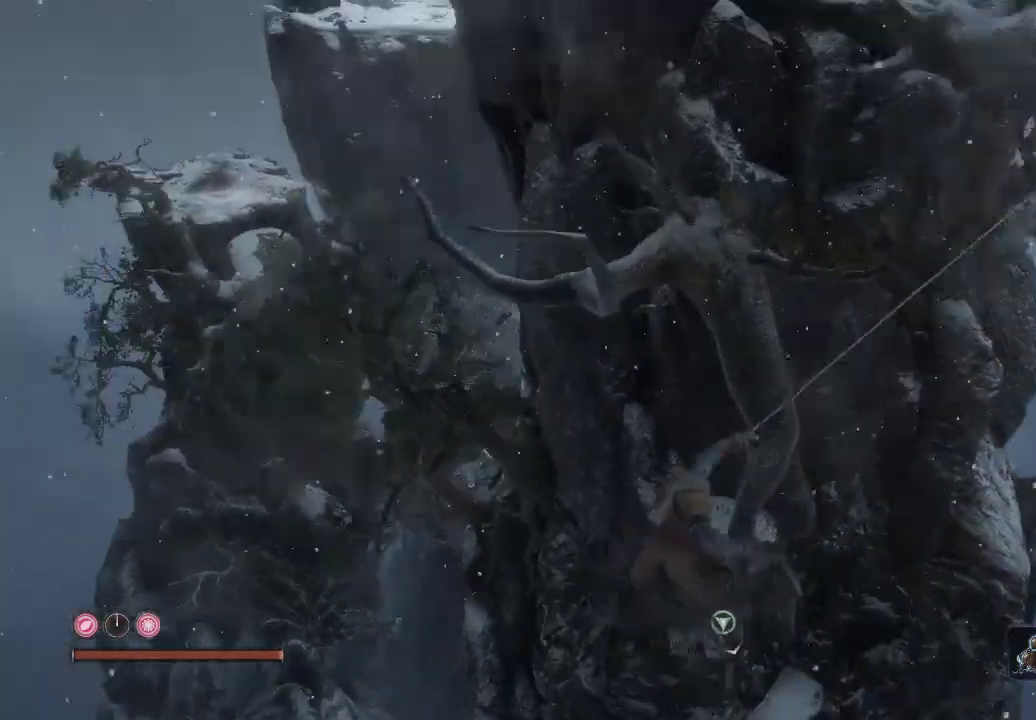
Gameplay with a controller (Xbox layout); each line is a JSON object with the inputs held at the frame after it. "events" lists button and stick changes between this image and that frame as [ms after this image, input, new state], when the widget could be followed in between. Not read: L3.
{"buttons": ["L2"], "left_stick": "up", "right_stick": "right", "events": [[150, "L2", "up"], [200, "L2", "down"], [283, "right_stick", "center"], [333, "right_stick", "right"], [367, "L2", "up"], [450, "L2", "down"]]}
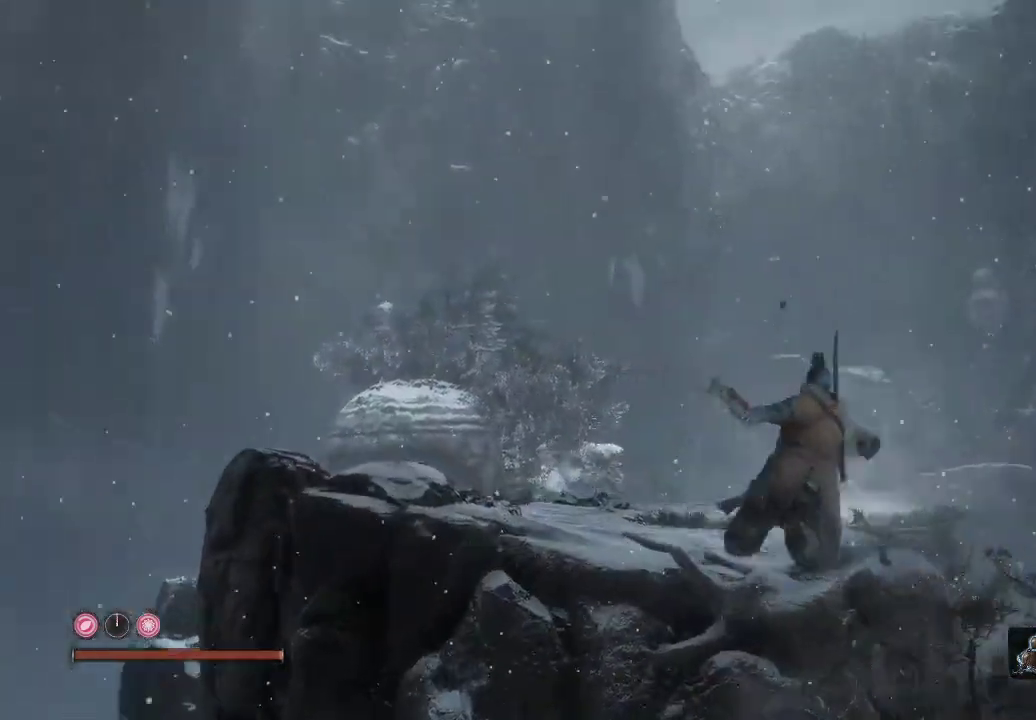
{"buttons": ["L2"], "left_stick": "up", "right_stick": "center", "events": [[100, "L2", "up"], [100, "right_stick", "left"], [167, "L2", "down"], [333, "L2", "up"], [400, "L2", "down"], [400, "right_stick", "center"]]}
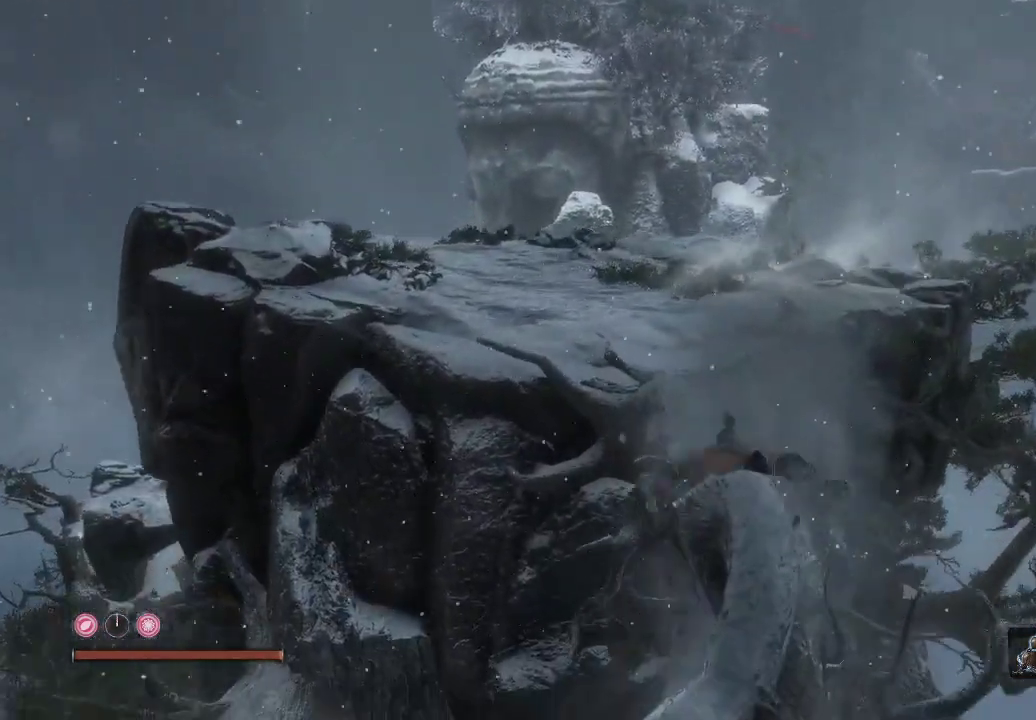
{"buttons": [], "left_stick": "up", "right_stick": "center", "events": [[100, "A", "down"], [100, "L2", "up"], [183, "L2", "down"], [250, "A", "up"], [367, "L2", "up"]]}
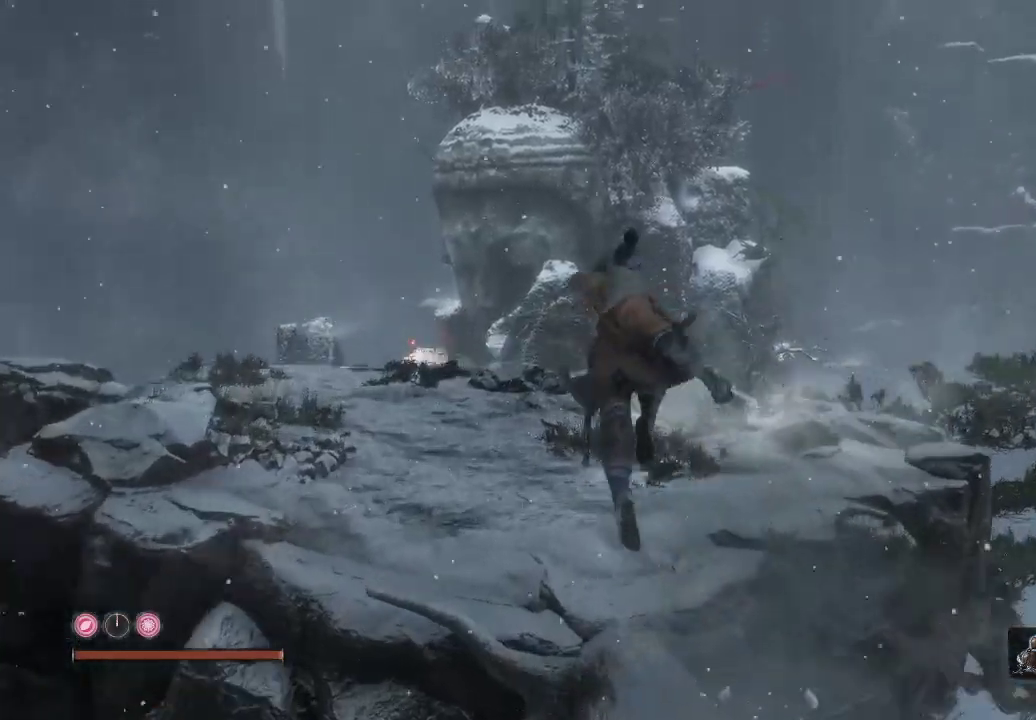
{"buttons": [], "left_stick": "up", "right_stick": "center", "events": [[250, "right_stick", "down-left"], [400, "right_stick", "center"]]}
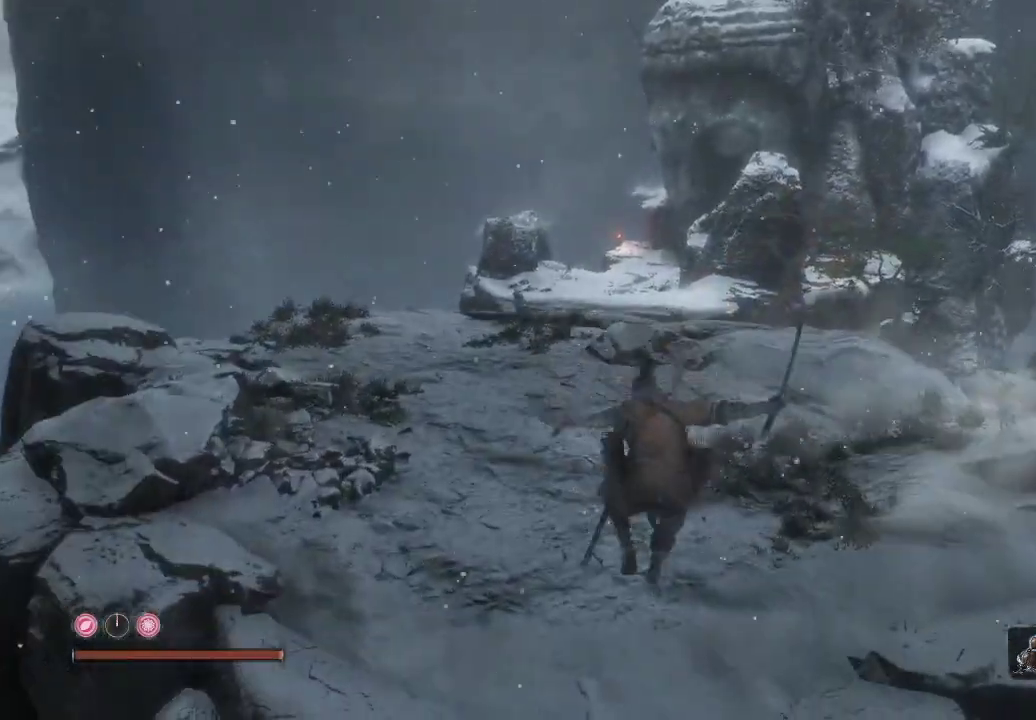
{"buttons": ["B"], "left_stick": "up", "right_stick": "center", "events": [[50, "B", "down"]]}
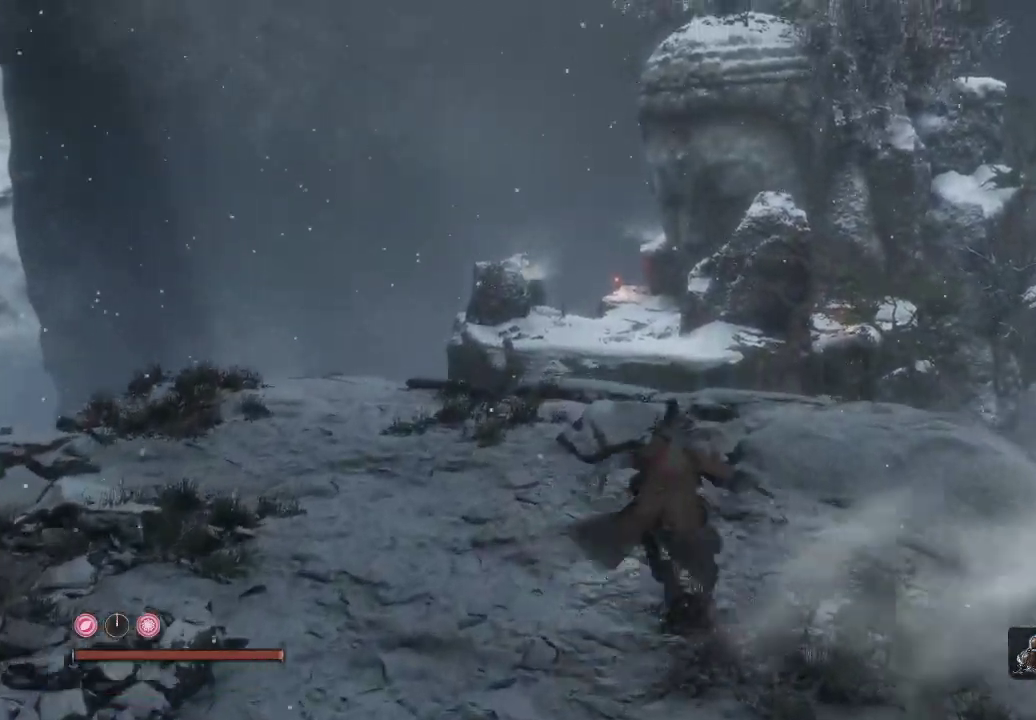
{"buttons": ["A", "B"], "left_stick": "up", "right_stick": "center", "events": [[133, "left_stick", "up-left"], [333, "A", "down"], [367, "left_stick", "up"]]}
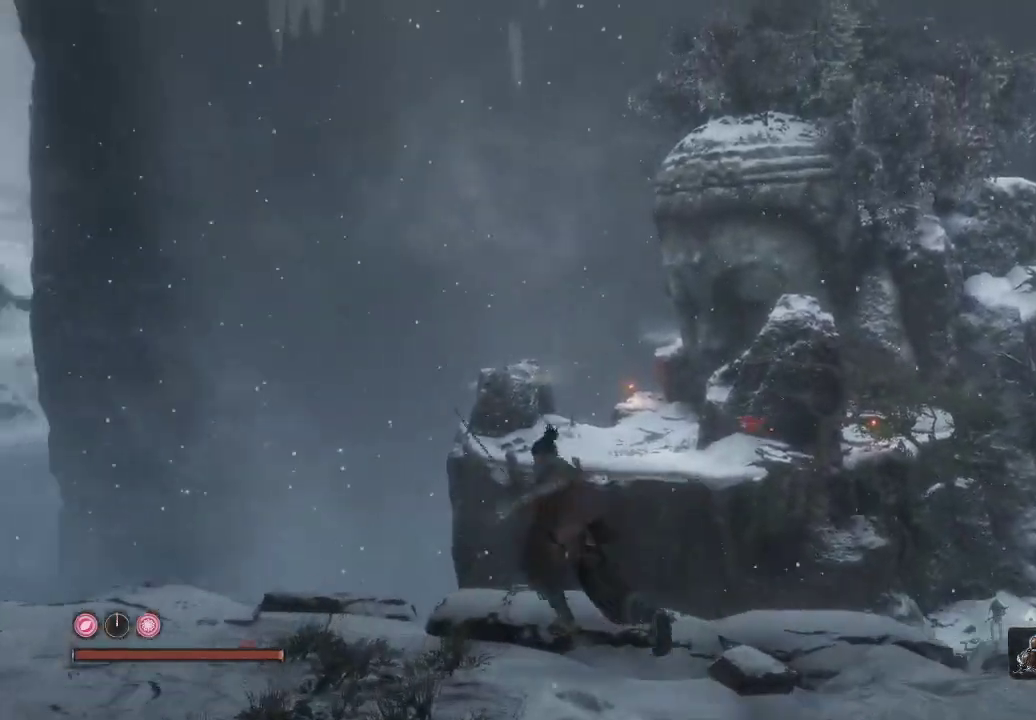
{"buttons": [], "left_stick": "up", "right_stick": "down-right", "events": [[83, "A", "up"], [167, "B", "up"], [317, "right_stick", "down-right"]]}
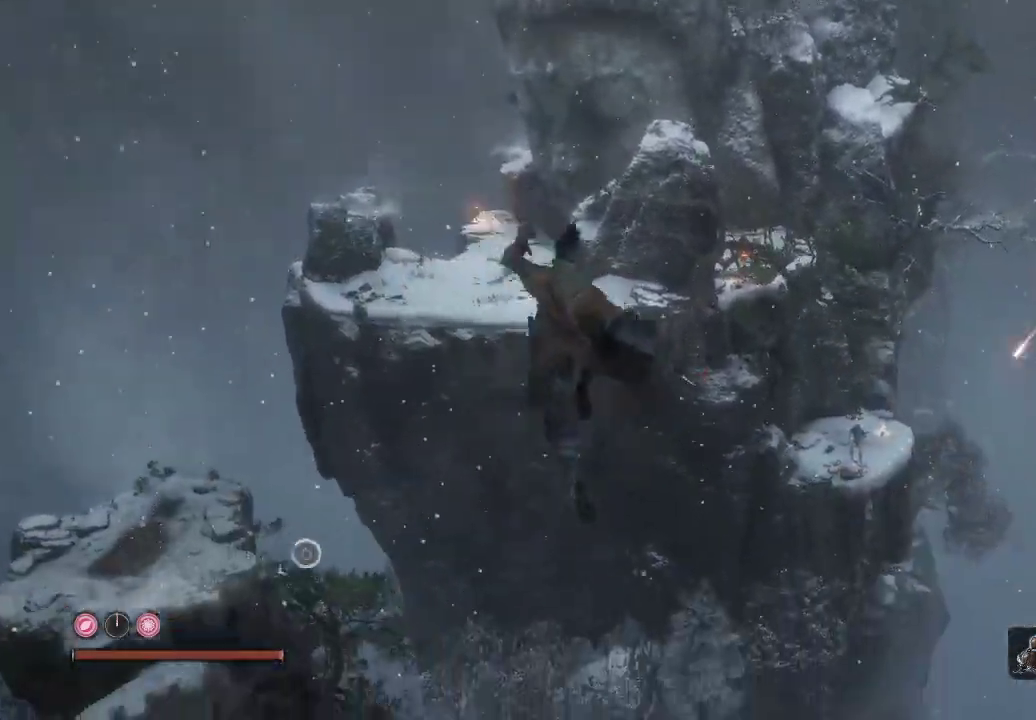
{"buttons": [], "left_stick": "up", "right_stick": "down-left", "events": [[133, "right_stick", "down"], [250, "right_stick", "left"], [500, "right_stick", "down-left"]]}
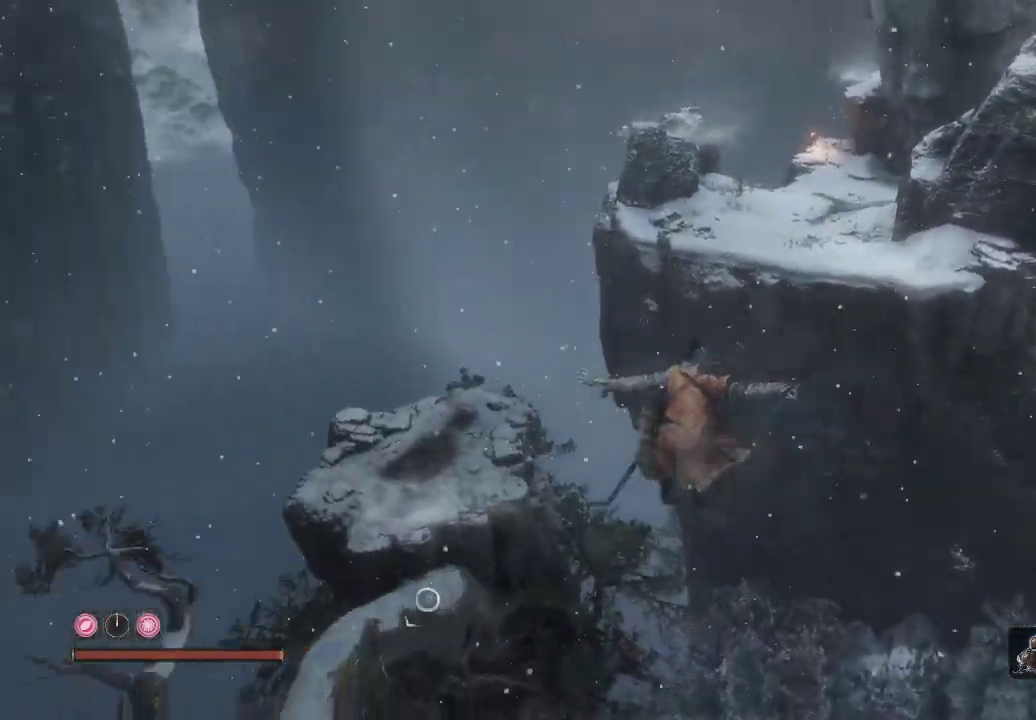
{"buttons": ["L2"], "left_stick": "up", "right_stick": "left", "events": [[217, "right_stick", "center"], [233, "L2", "down"], [350, "right_stick", "left"], [400, "L2", "up"], [467, "L2", "down"]]}
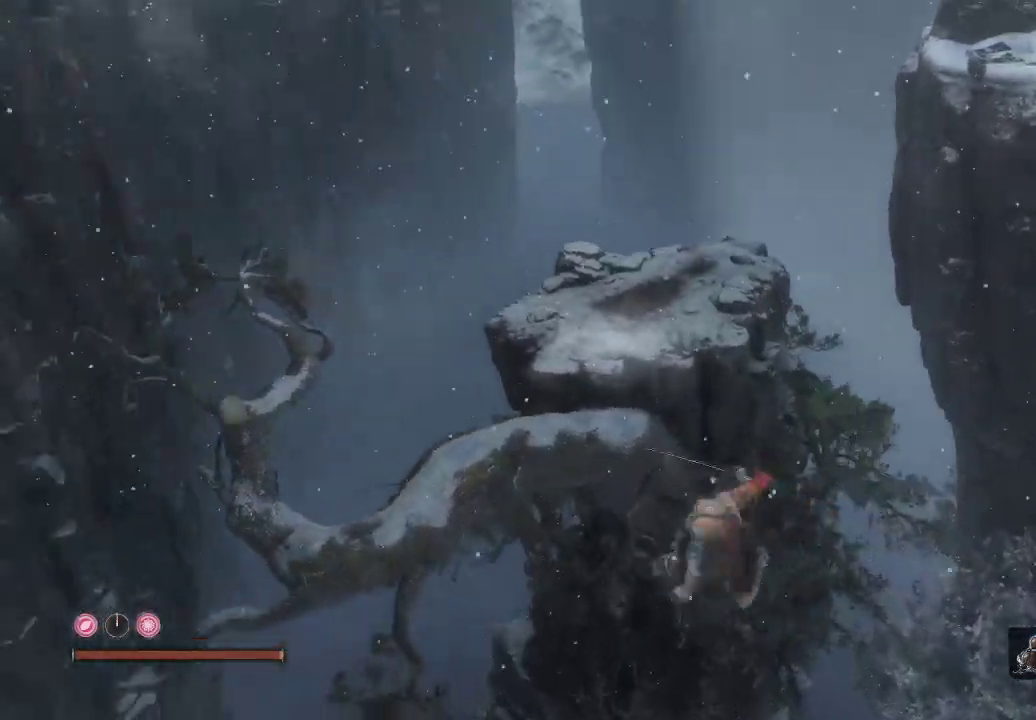
{"buttons": [], "left_stick": "up", "right_stick": "center", "events": [[117, "right_stick", "center"], [133, "L2", "up"], [167, "L2", "down"], [317, "L2", "up"]]}
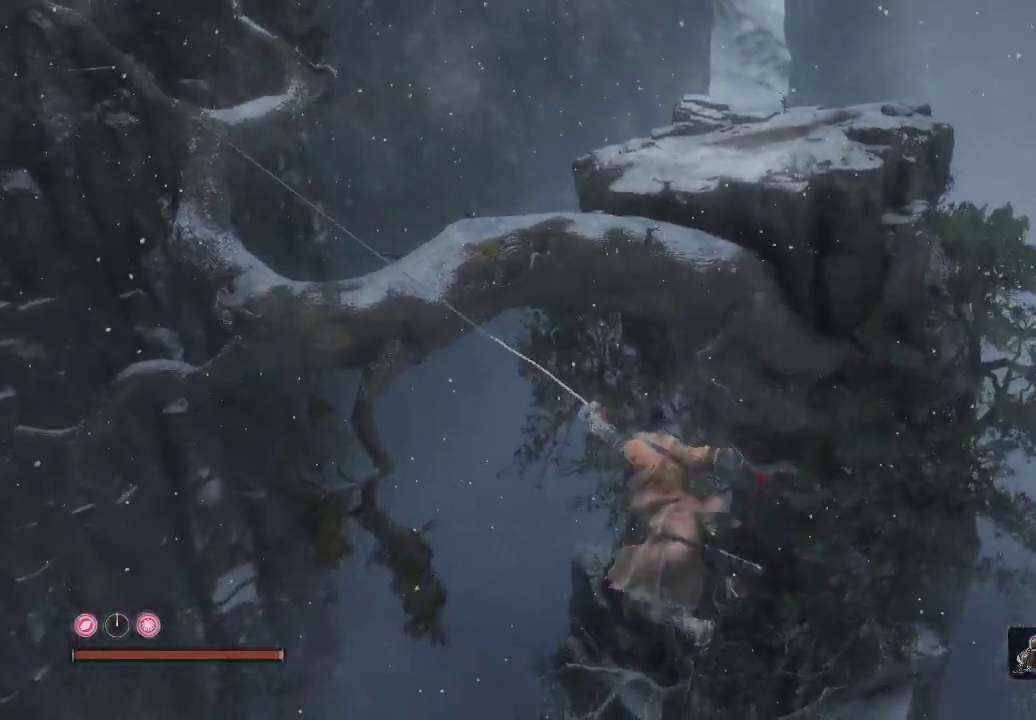
{"buttons": [], "left_stick": "up", "right_stick": "right", "events": [[50, "right_stick", "right"], [400, "right_stick", "center"], [467, "right_stick", "right"]]}
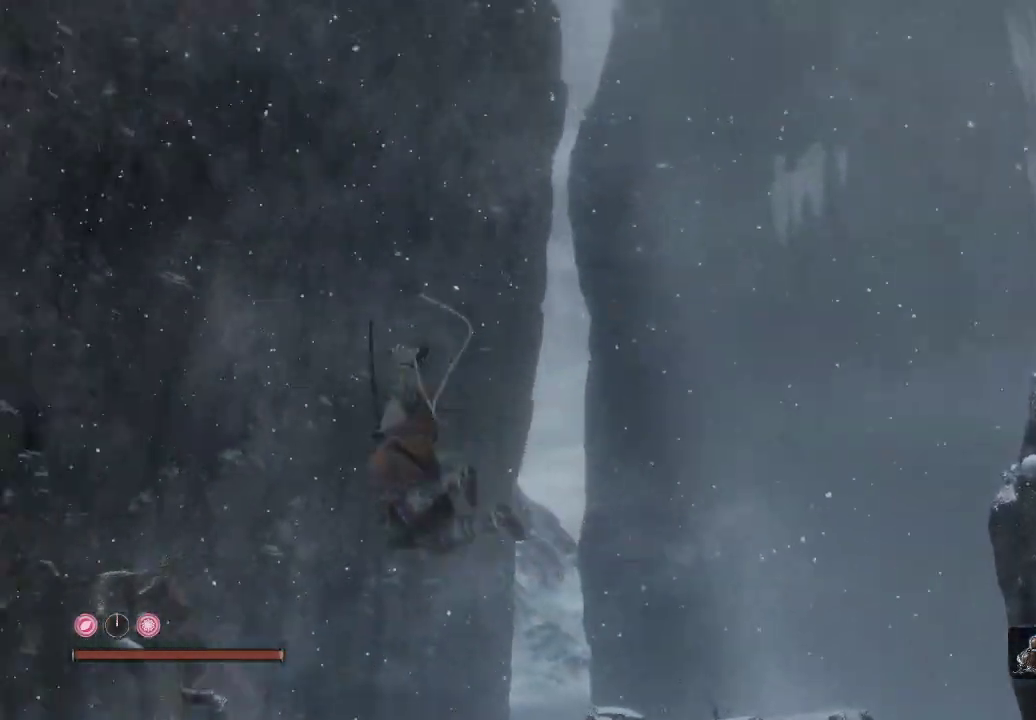
{"buttons": ["L2"], "left_stick": "up", "right_stick": "right", "events": [[383, "L2", "down"]]}
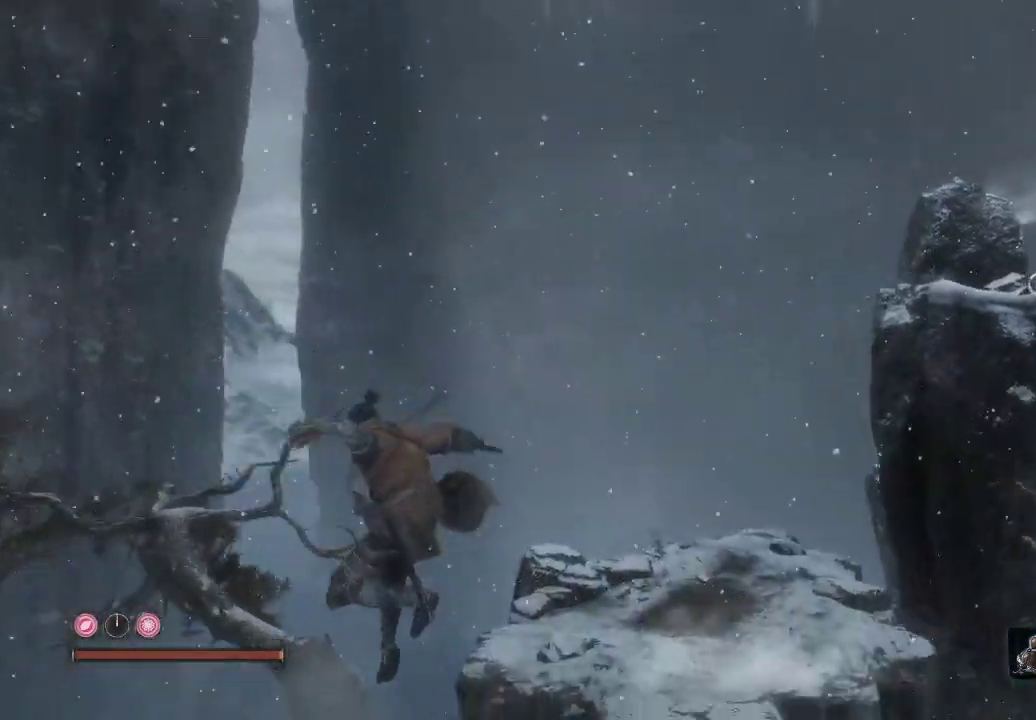
{"buttons": ["L2"], "left_stick": "up", "right_stick": "left", "events": [[50, "L2", "up"], [100, "L2", "down"], [350, "right_stick", "center"], [433, "L2", "up"], [450, "right_stick", "left"], [467, "L2", "down"]]}
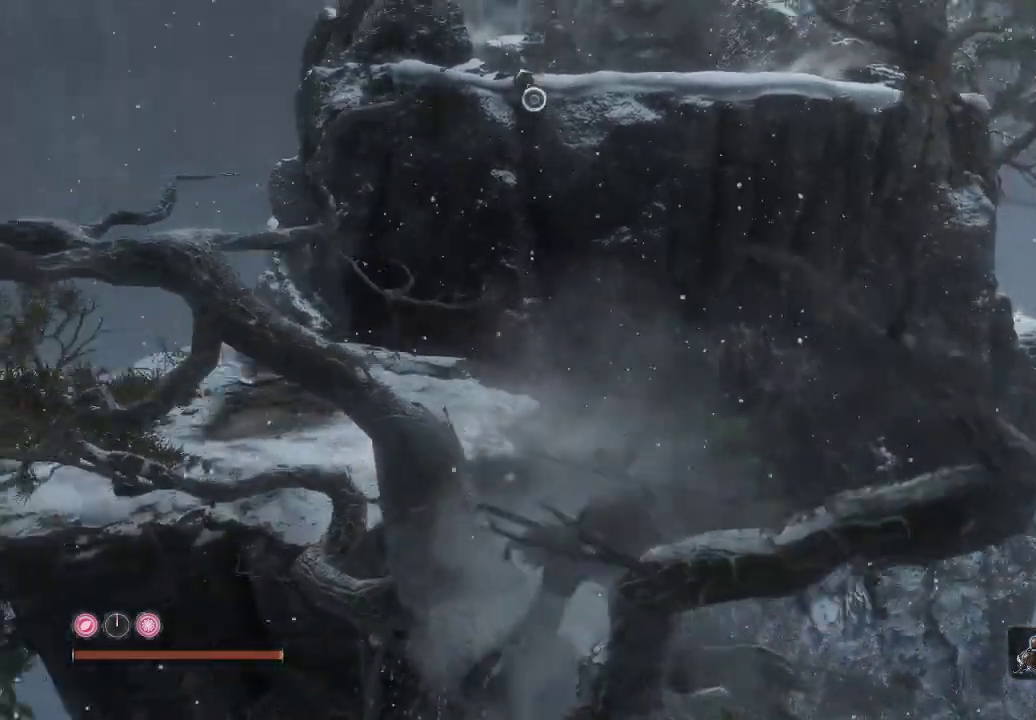
{"buttons": [], "left_stick": "up", "right_stick": "center", "events": [[133, "L2", "up"], [133, "right_stick", "center"]]}
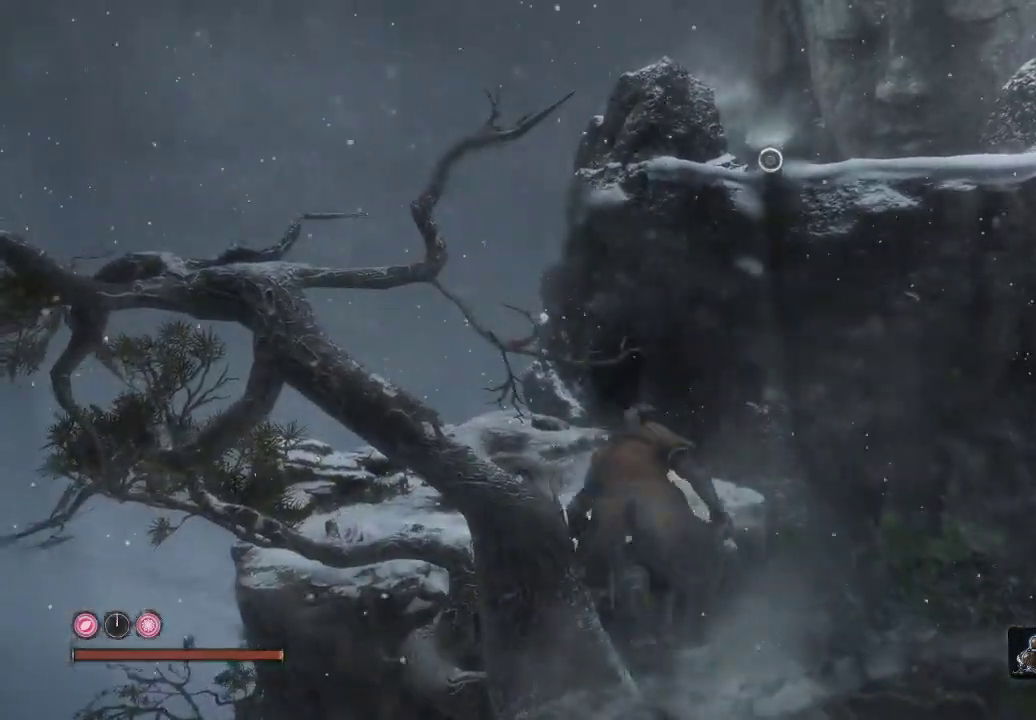
{"buttons": ["A"], "left_stick": "up", "right_stick": "center", "events": [[50, "A", "down"]]}
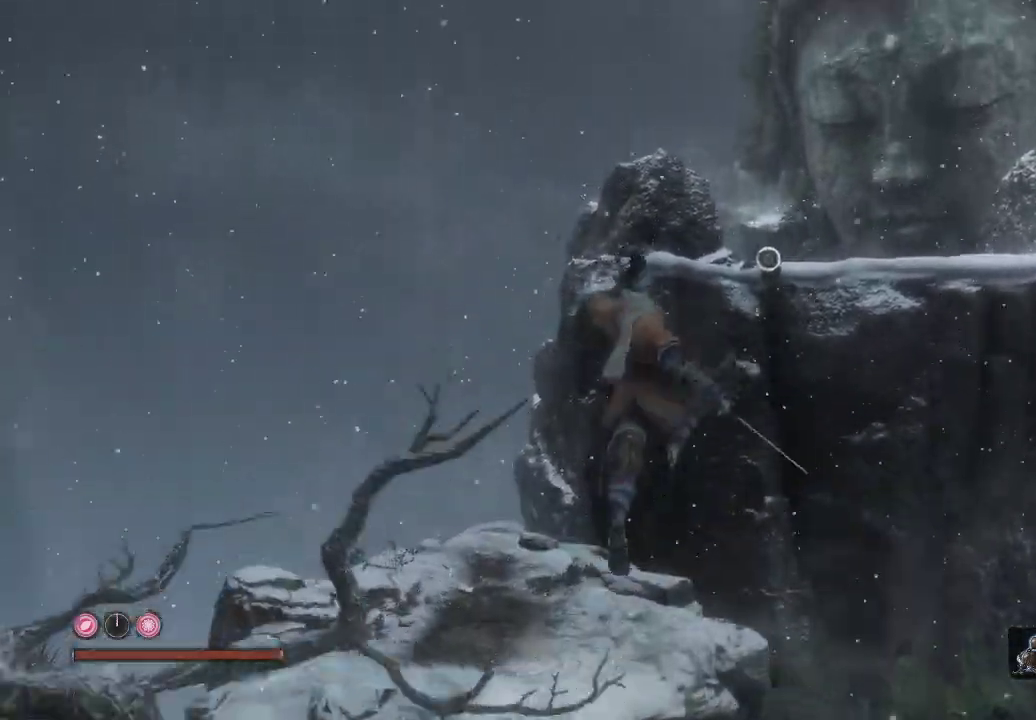
{"buttons": [], "left_stick": "up", "right_stick": "center", "events": [[17, "A", "up"], [333, "A", "down"], [450, "A", "up"]]}
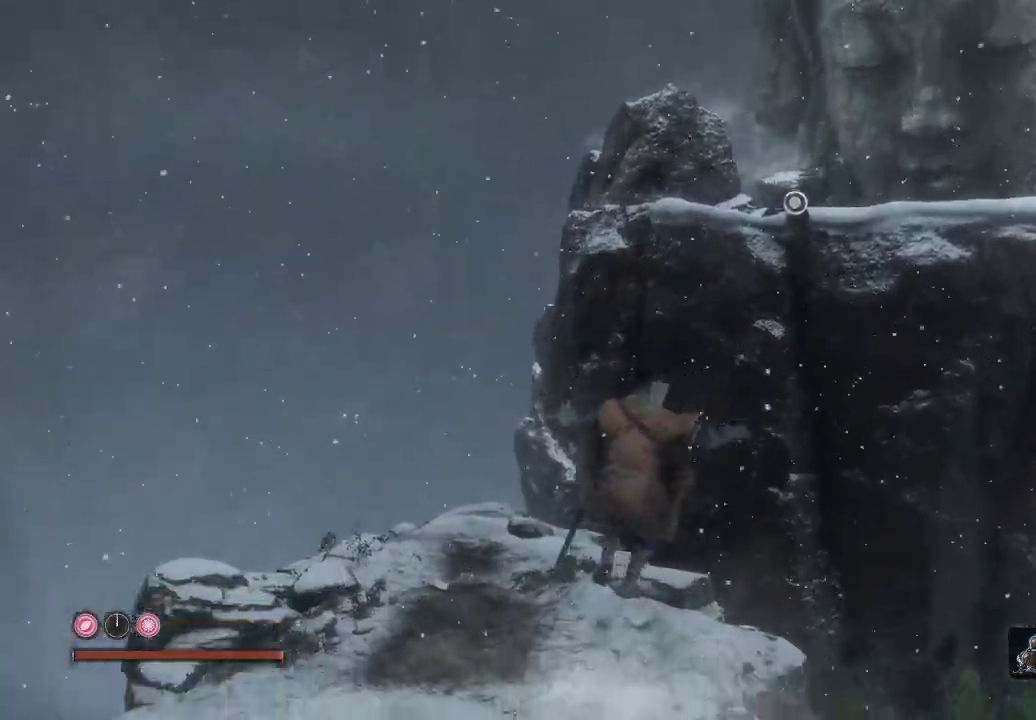
{"buttons": ["A"], "left_stick": "up", "right_stick": "center", "events": [[33, "A", "down"], [250, "A", "up"], [283, "A", "down"], [400, "A", "up"], [450, "A", "down"]]}
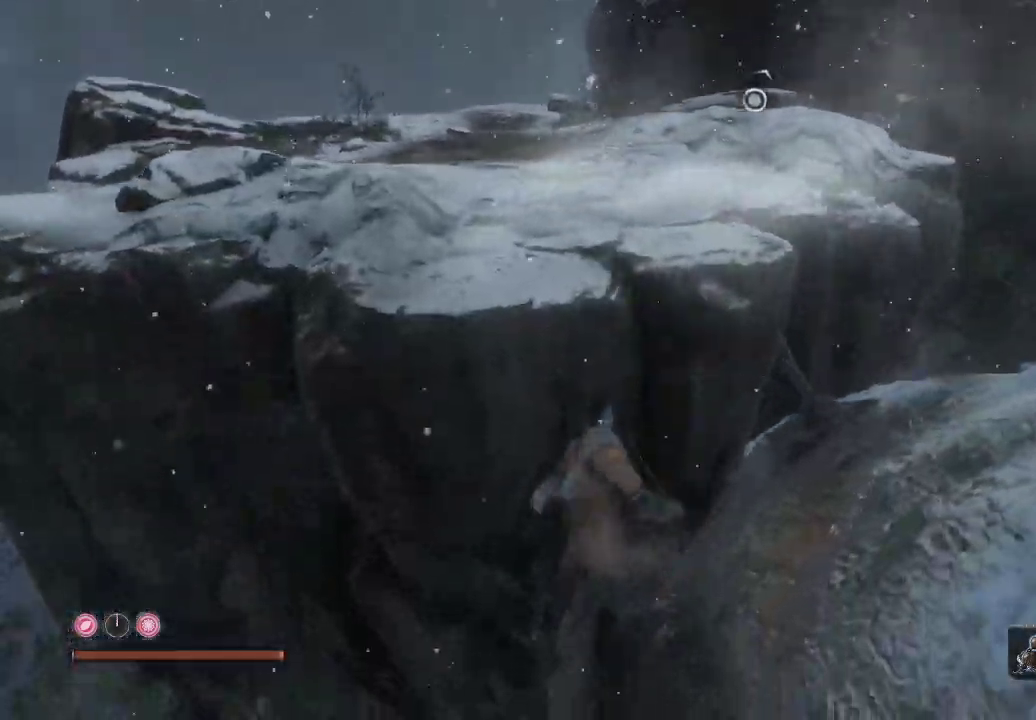
{"buttons": [], "left_stick": "up", "right_stick": "center", "events": [[33, "A", "up"], [100, "A", "down"], [167, "L2", "down"], [233, "A", "up"], [433, "L2", "up"]]}
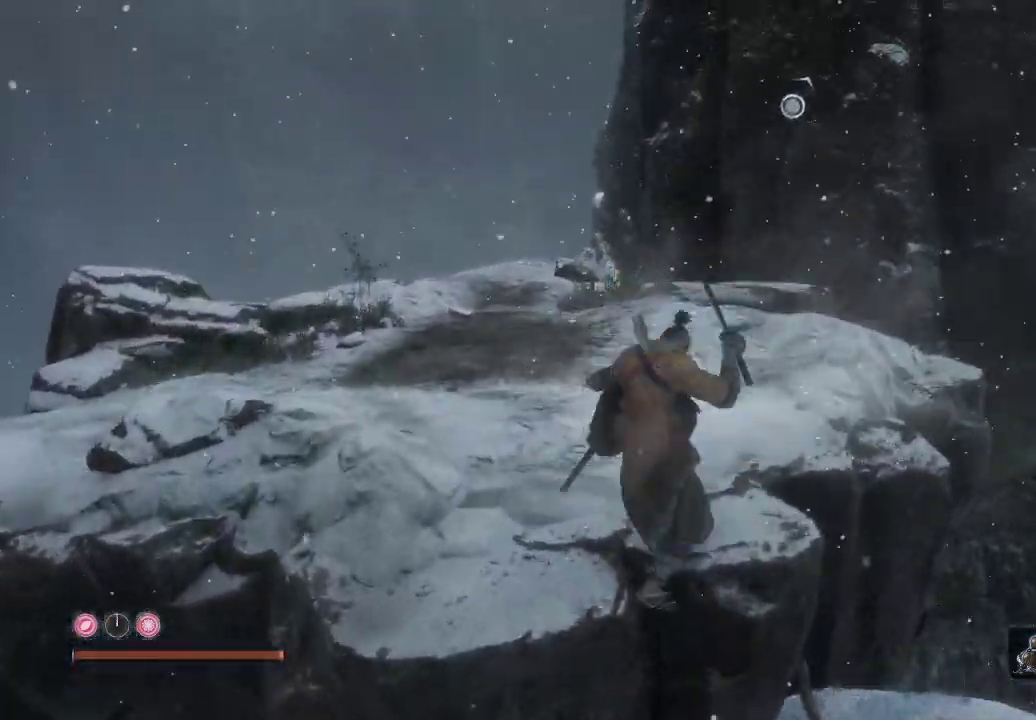
{"buttons": [], "left_stick": "up", "right_stick": "right", "events": [[433, "right_stick", "right"]]}
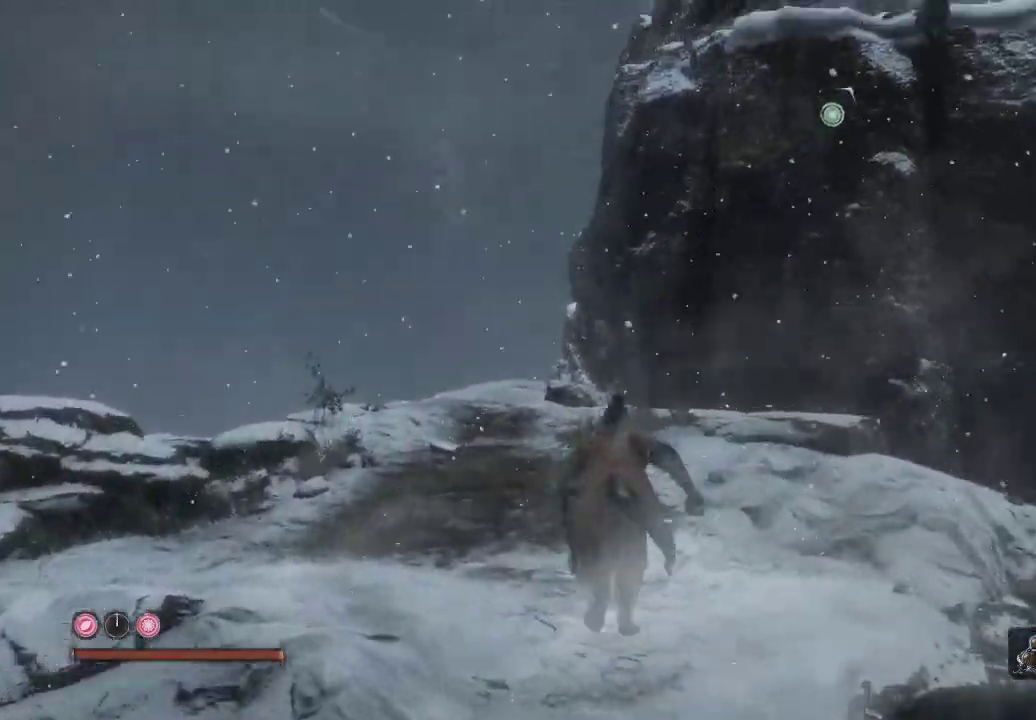
{"buttons": ["L2"], "left_stick": "up", "right_stick": "center", "events": [[150, "right_stick", "center"], [217, "A", "down"], [383, "L2", "down"], [417, "A", "up"]]}
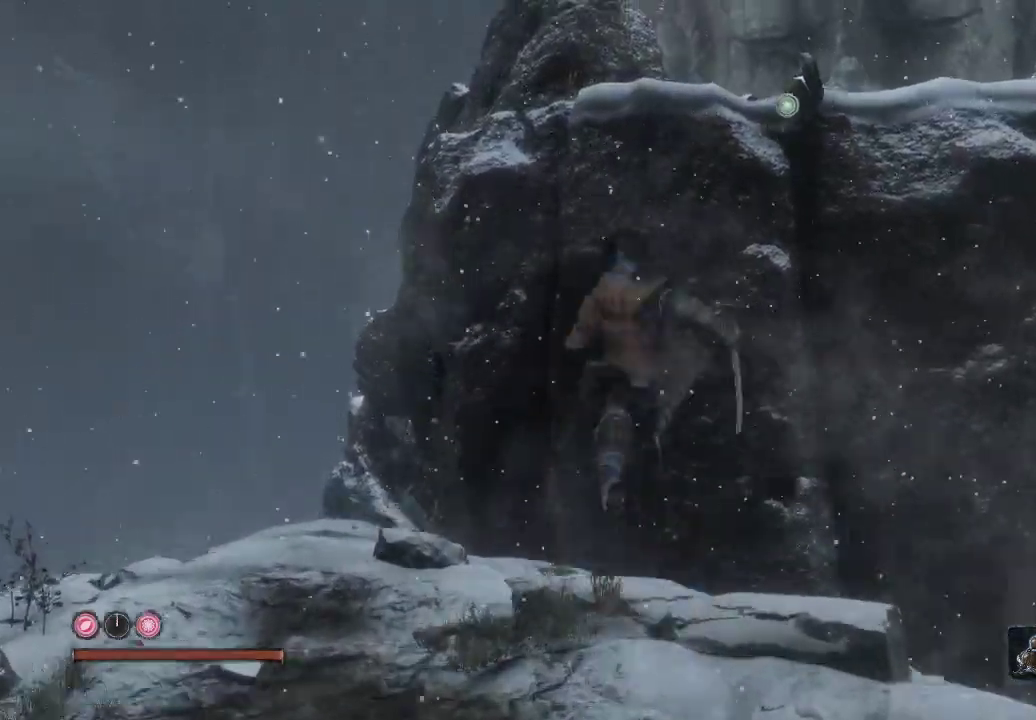
{"buttons": [], "left_stick": "up", "right_stick": "center", "events": [[83, "L2", "up"], [250, "L2", "down"], [417, "L2", "up"]]}
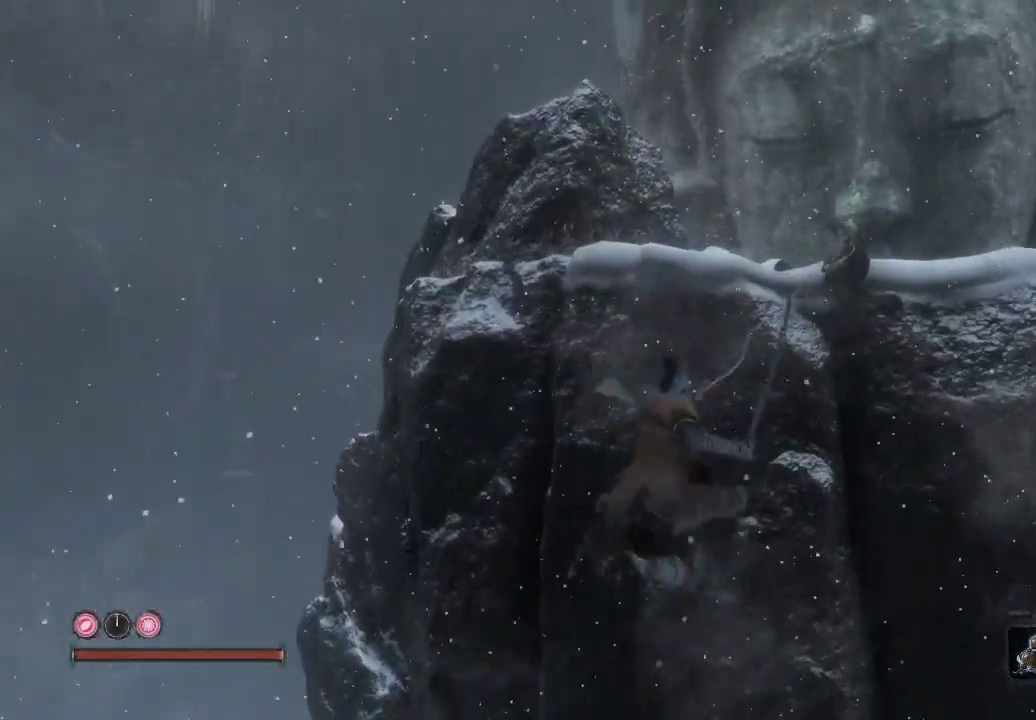
{"buttons": [], "left_stick": "up", "right_stick": "down", "events": [[167, "right_stick", "right"], [217, "right_stick", "down-right"], [400, "right_stick", "down"]]}
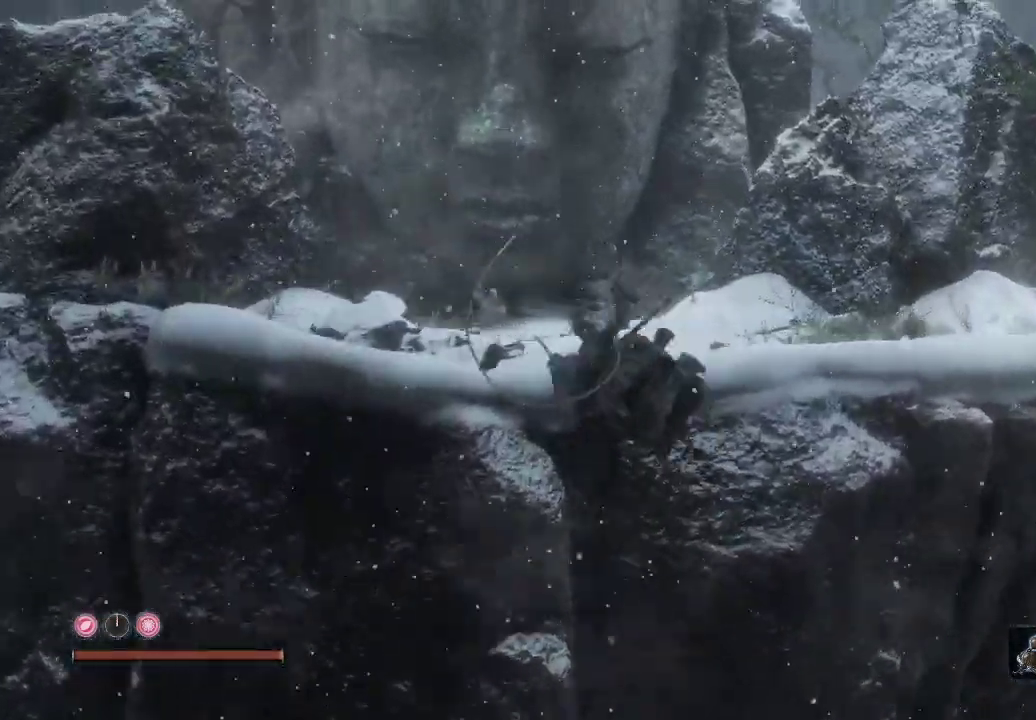
{"buttons": [], "left_stick": "up", "right_stick": "center", "events": [[167, "right_stick", "center"]]}
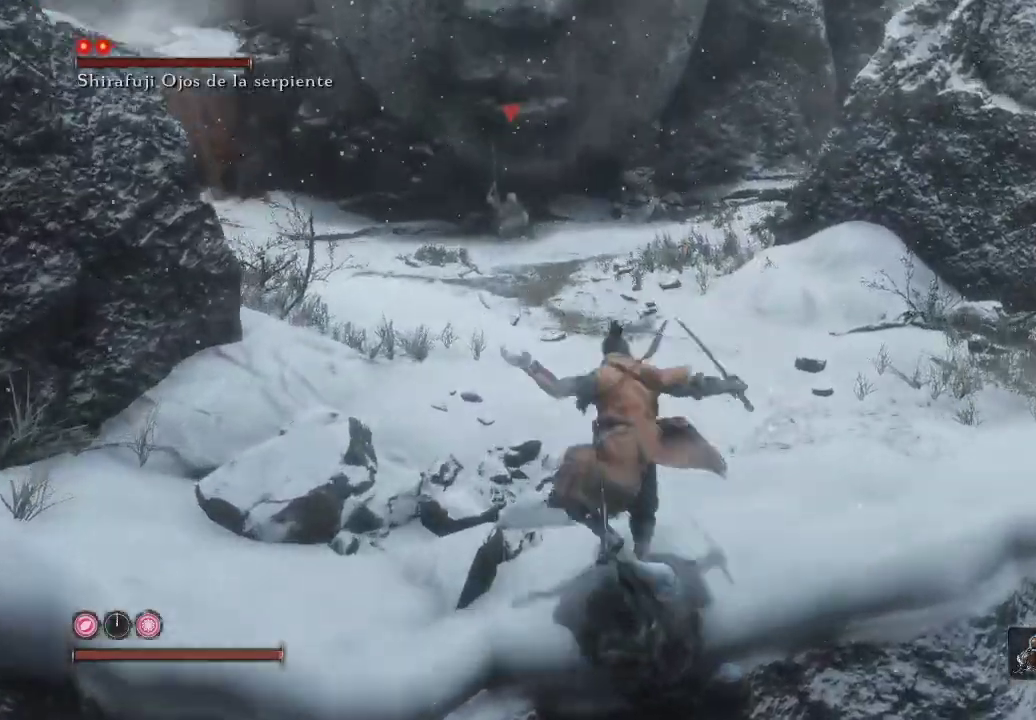
{"buttons": [], "left_stick": "up-right", "right_stick": "center", "events": [[150, "left_stick", "right"], [283, "left_stick", "up-right"]]}
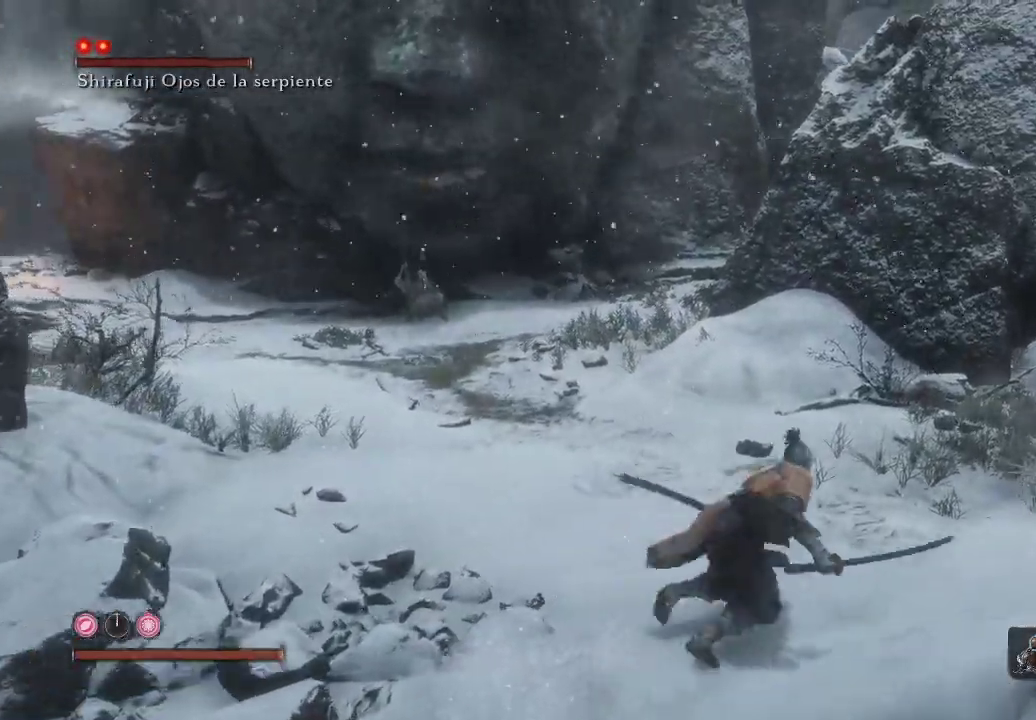
{"buttons": [], "left_stick": "right", "right_stick": "center", "events": [[100, "left_stick", "center"], [167, "right_stick", "left"], [233, "left_stick", "right"], [383, "right_stick", "center"]]}
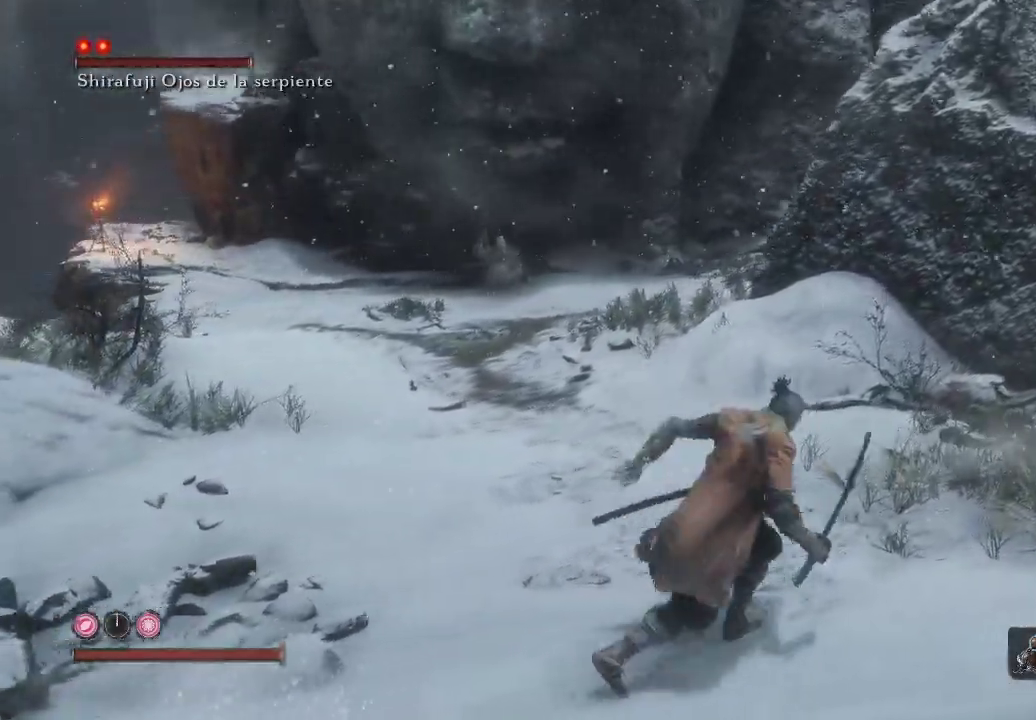
{"buttons": [], "left_stick": "up-right", "right_stick": "center", "events": [[350, "left_stick", "up-right"]]}
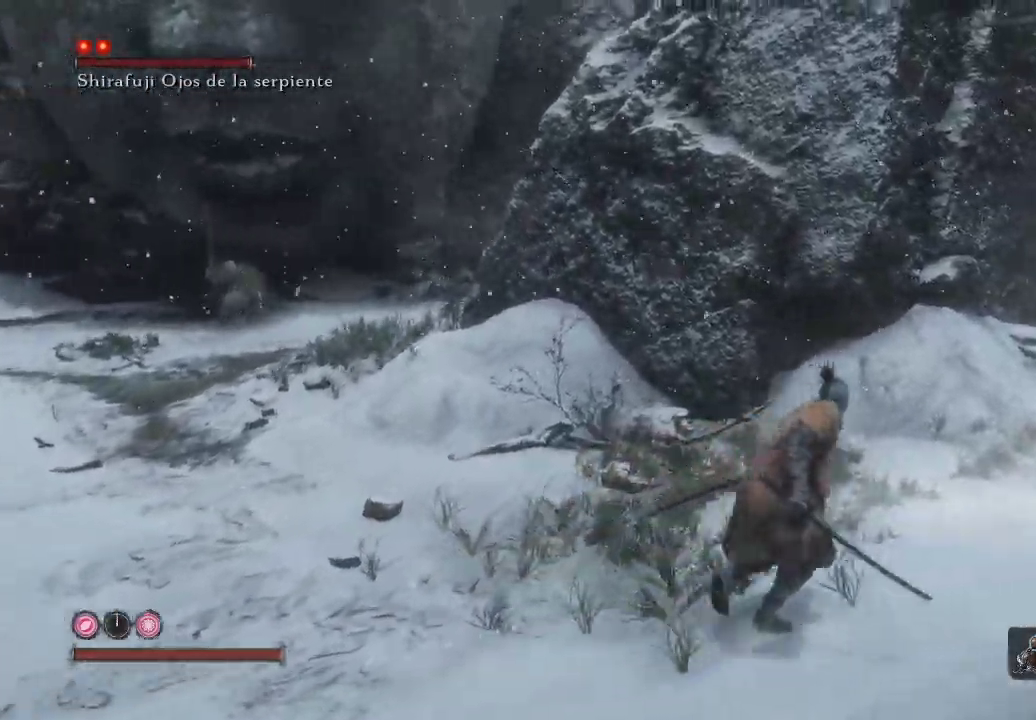
{"buttons": [], "left_stick": "up-right", "right_stick": "center", "events": [[50, "right_stick", "left"], [400, "right_stick", "center"]]}
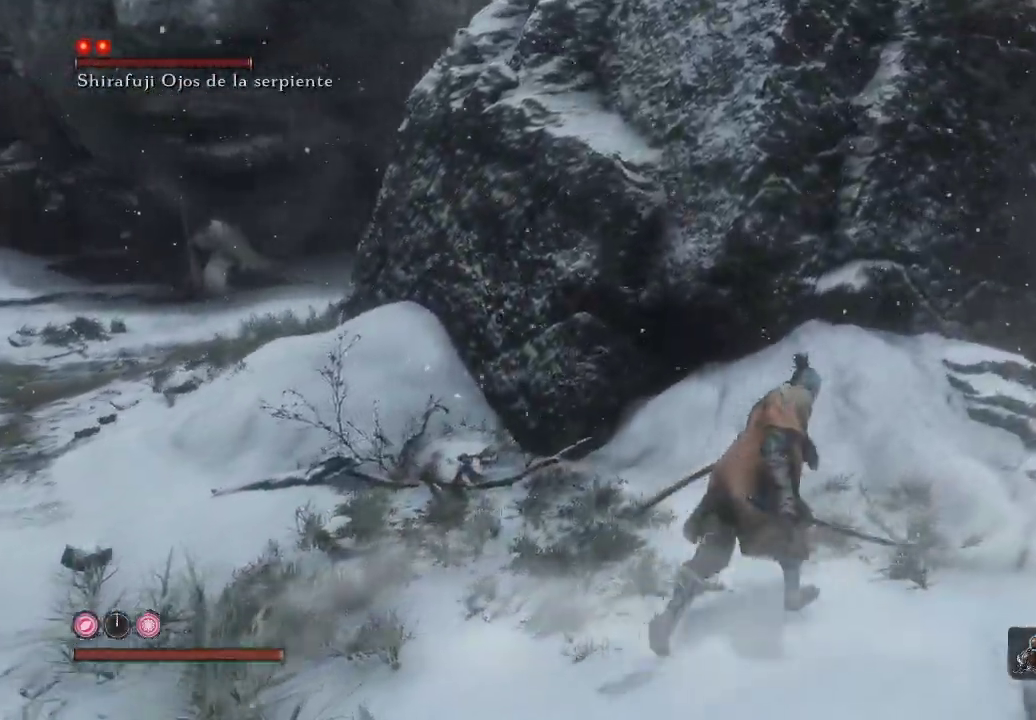
{"buttons": [], "left_stick": "up-left", "right_stick": "center", "events": [[100, "left_stick", "center"], [250, "right_stick", "left"], [433, "left_stick", "up-left"], [467, "right_stick", "center"]]}
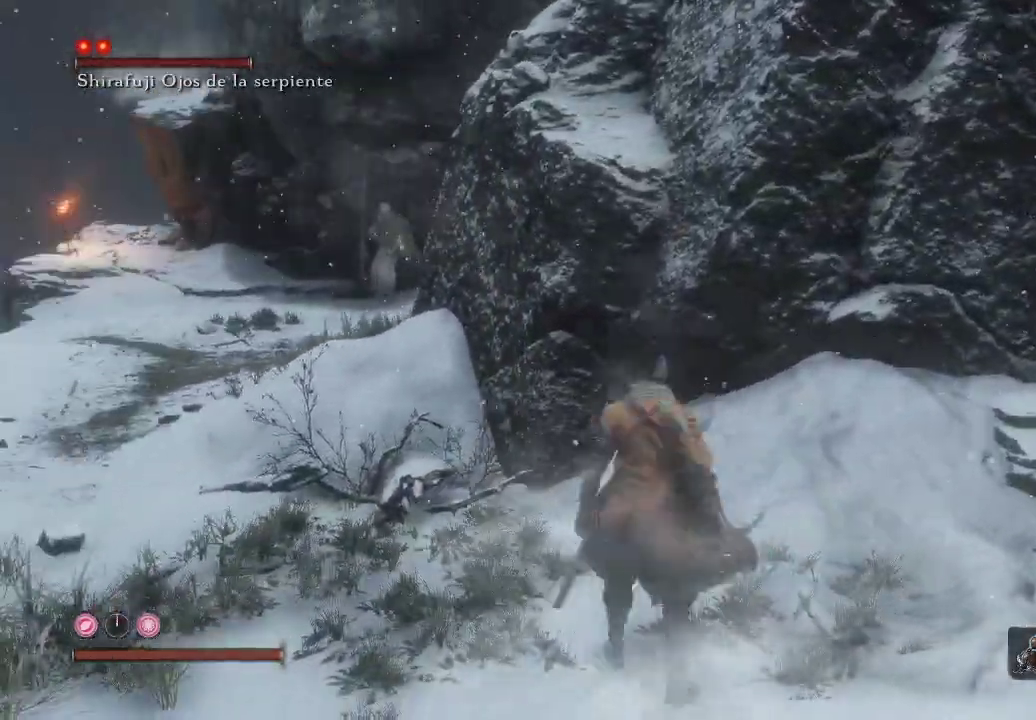
{"buttons": ["R3"], "left_stick": "up-left", "right_stick": "down-right", "events": [[117, "right_stick", "right"], [283, "R3", "down"], [400, "right_stick", "down-right"]]}
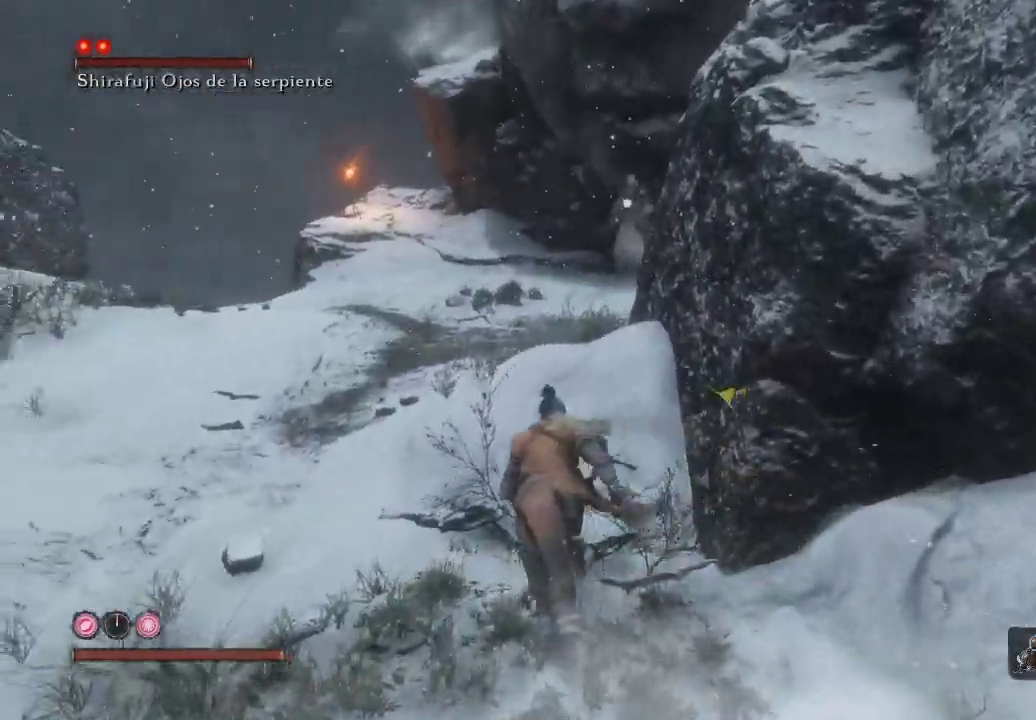
{"buttons": ["R3"], "left_stick": "up-left", "right_stick": "right", "events": [[17, "R3", "up"], [100, "left_stick", "up"], [200, "right_stick", "right"], [250, "left_stick", "up-left"], [417, "R3", "down"]]}